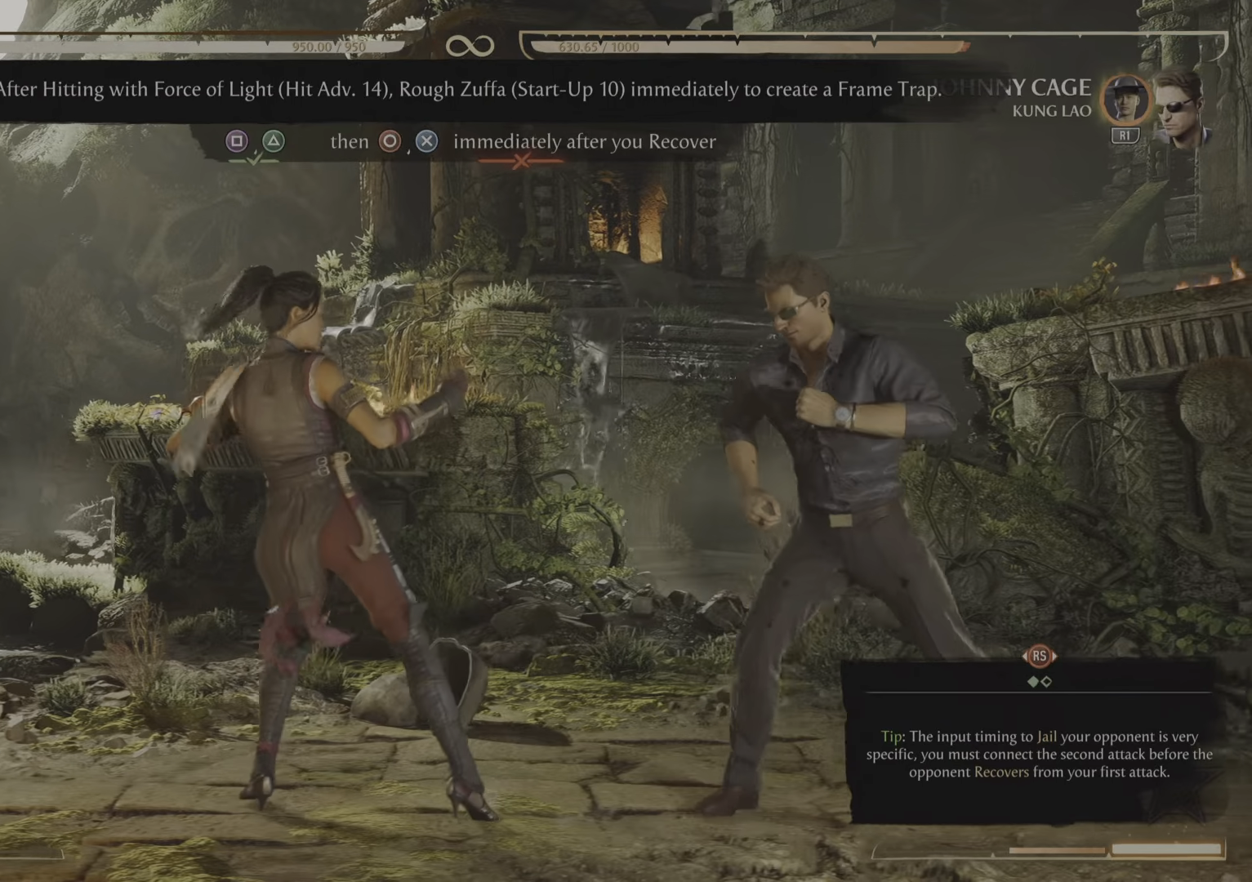
Gameplay with a controller (PlayStation layout); each line is a JSON object with the inputs held at the frame after it. "events" lists button and stick changes between this image and that frame as [ms after this image, input, new state], when the widget could be followed in between. Not read: left_stick right_stick.
{"buttons": [], "events": [[200, "DPAD_RIGHT", "down"], [367, "DPAD_RIGHT", "up"]]}
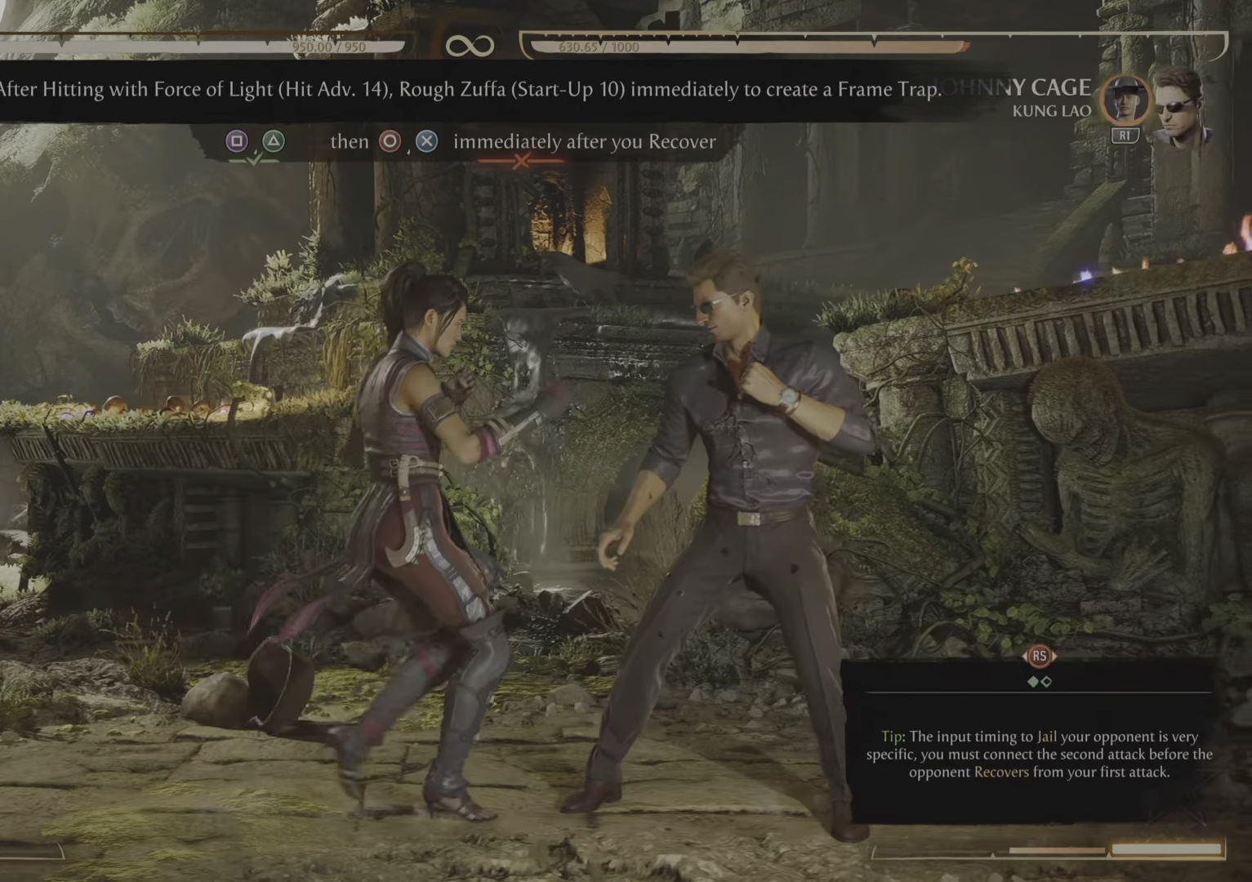
{"buttons": [], "events": []}
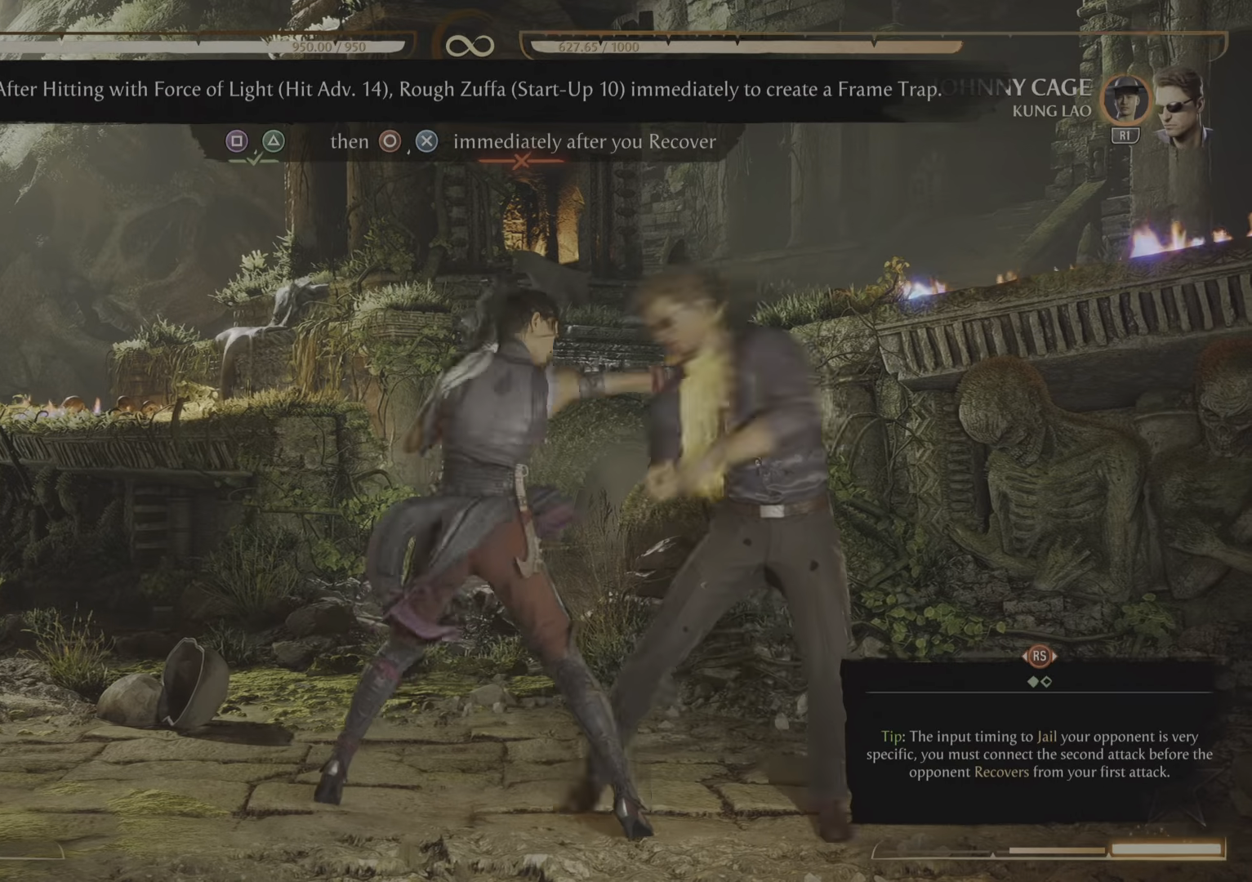
{"buttons": [], "events": []}
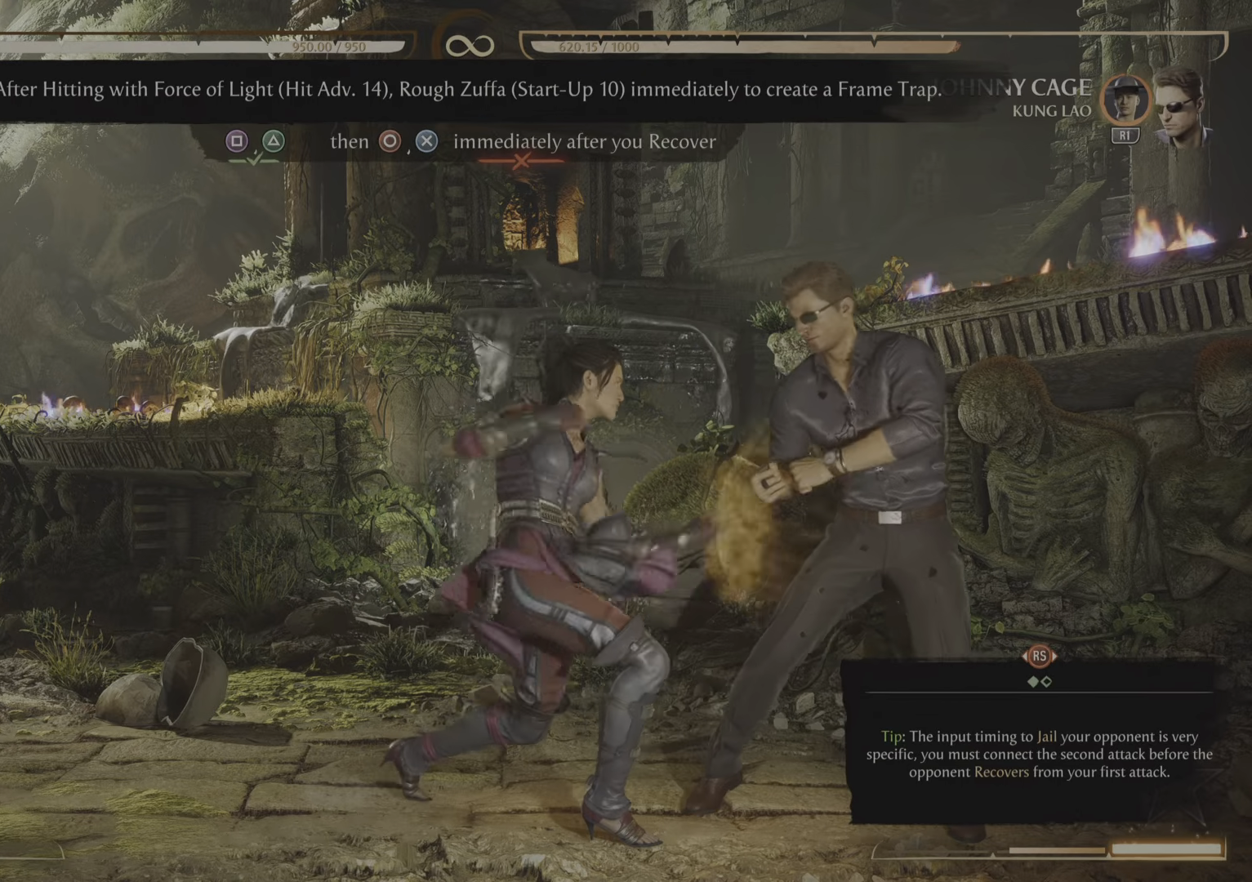
{"buttons": [], "events": []}
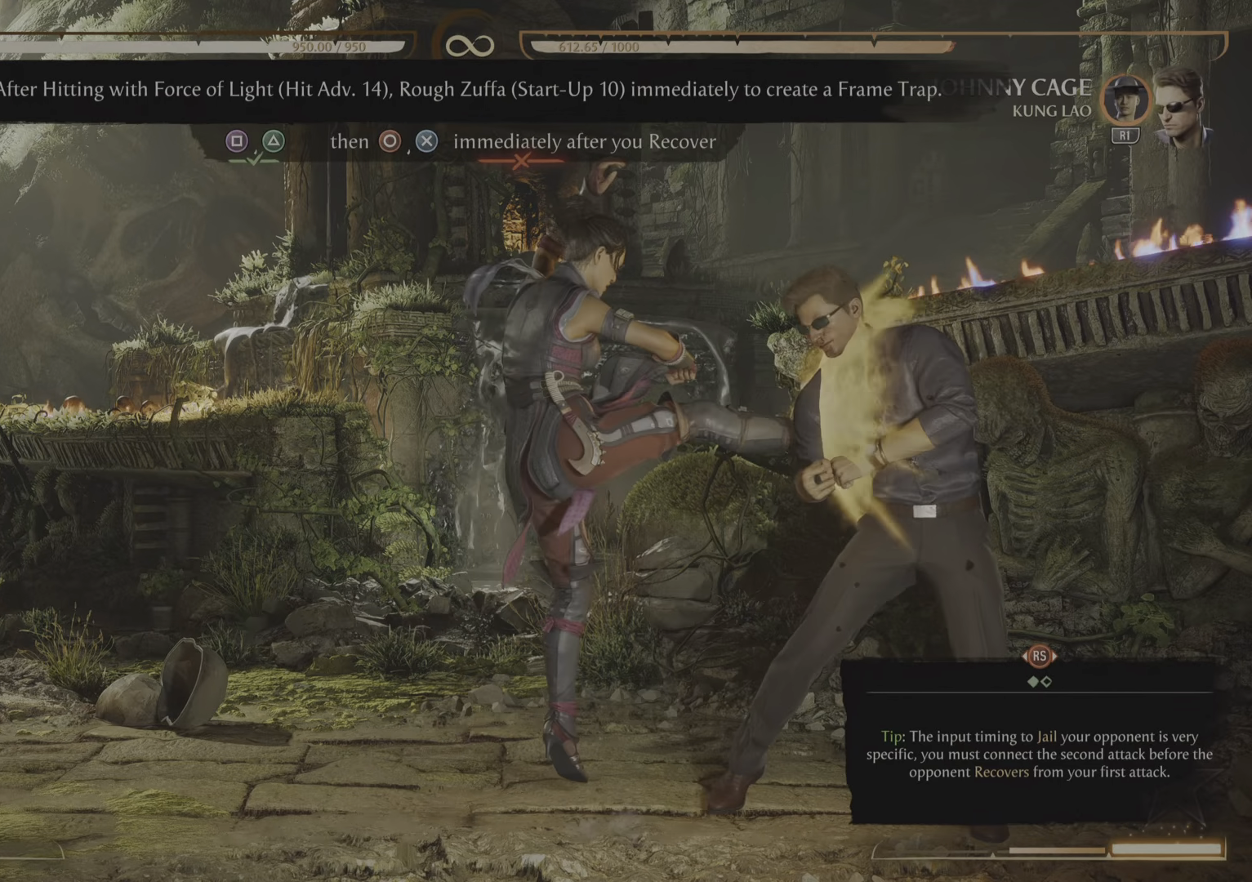
{"buttons": [], "events": []}
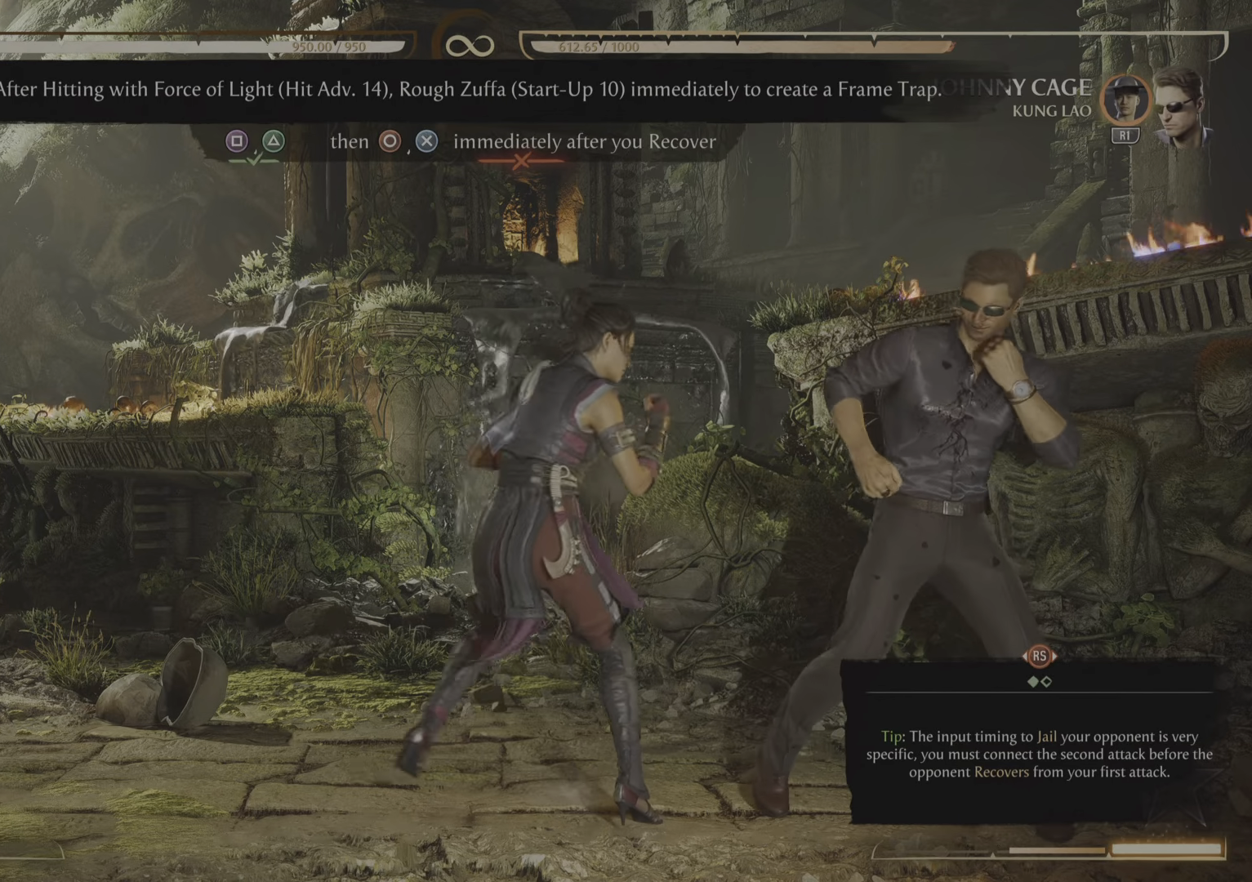
{"buttons": ["DPAD_RIGHT"], "events": [[501, "DPAD_RIGHT", "down"]]}
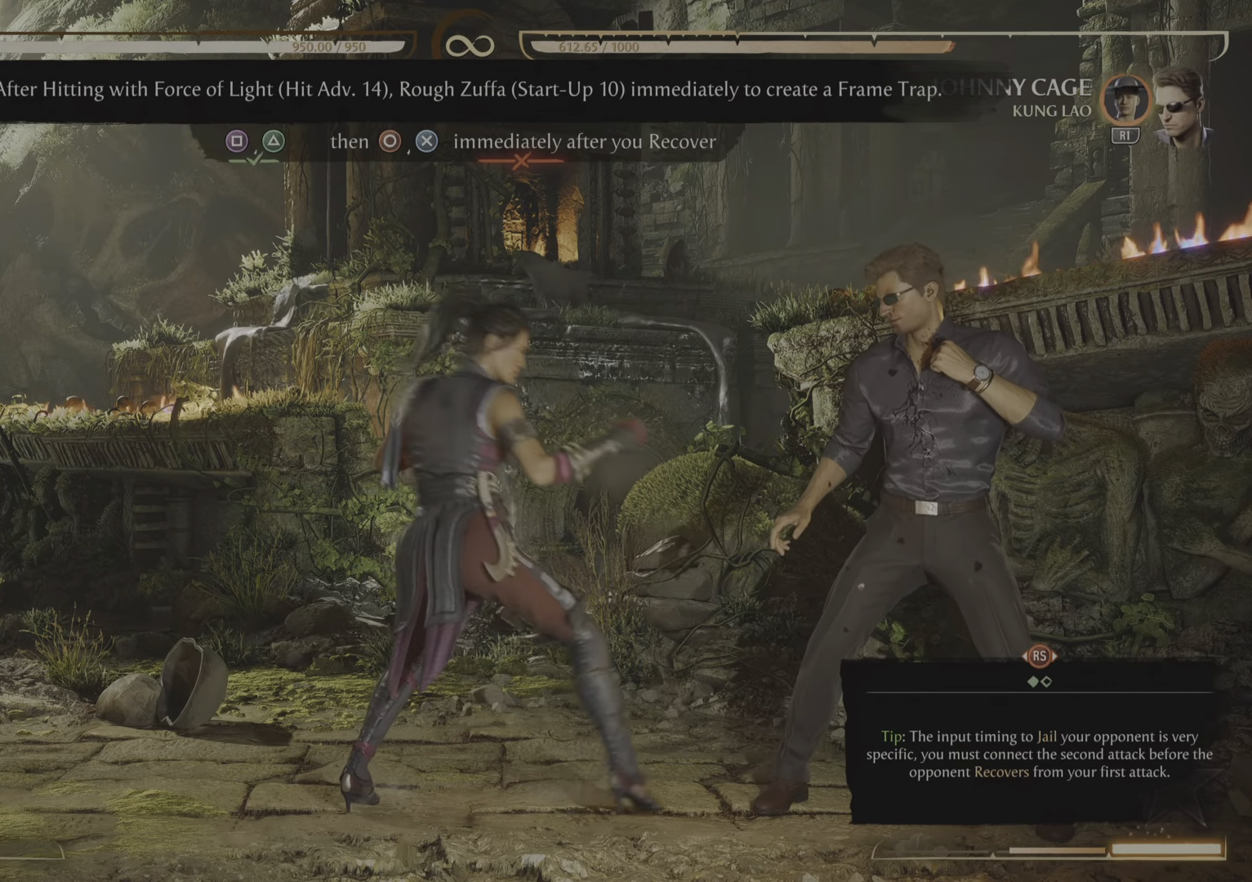
{"buttons": [], "events": [[166, "DPAD_RIGHT", "up"]]}
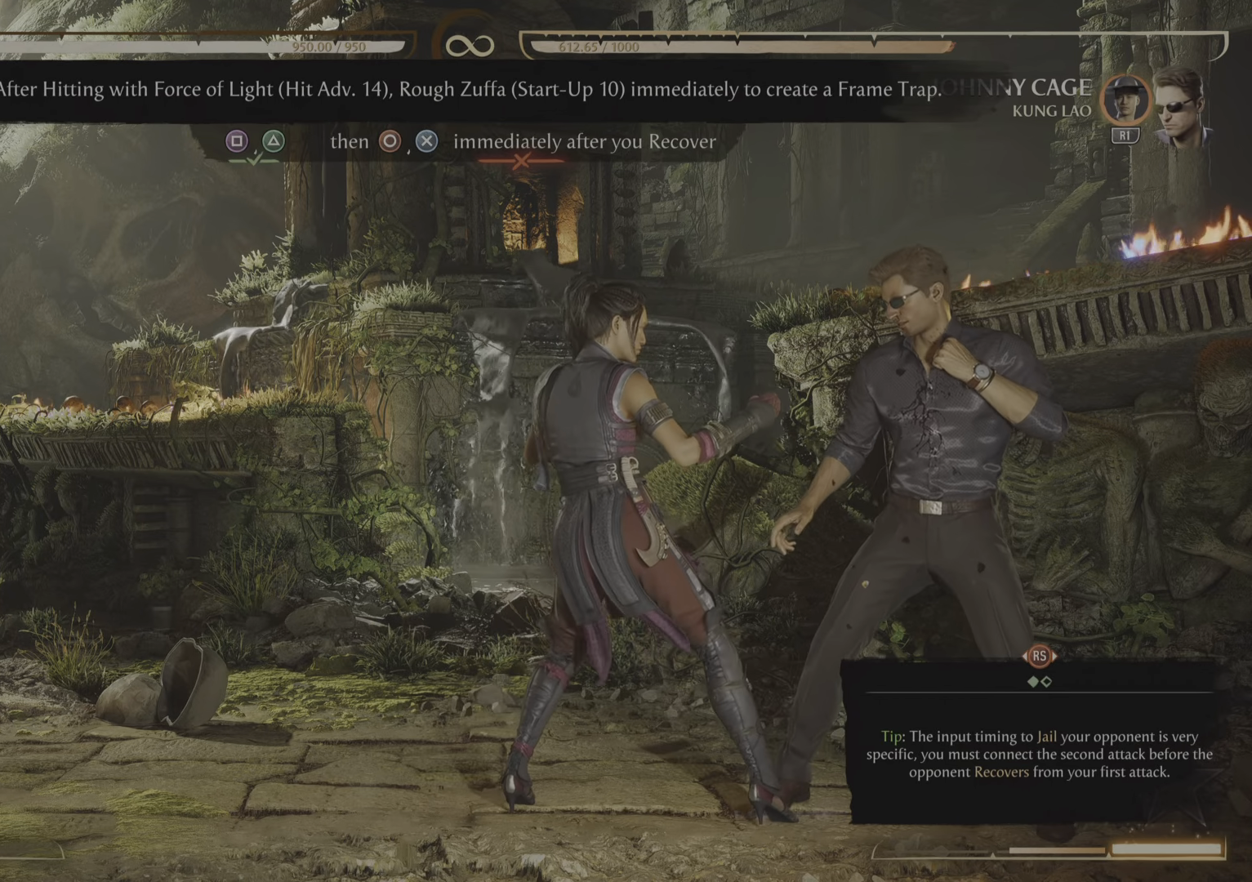
{"buttons": [], "events": []}
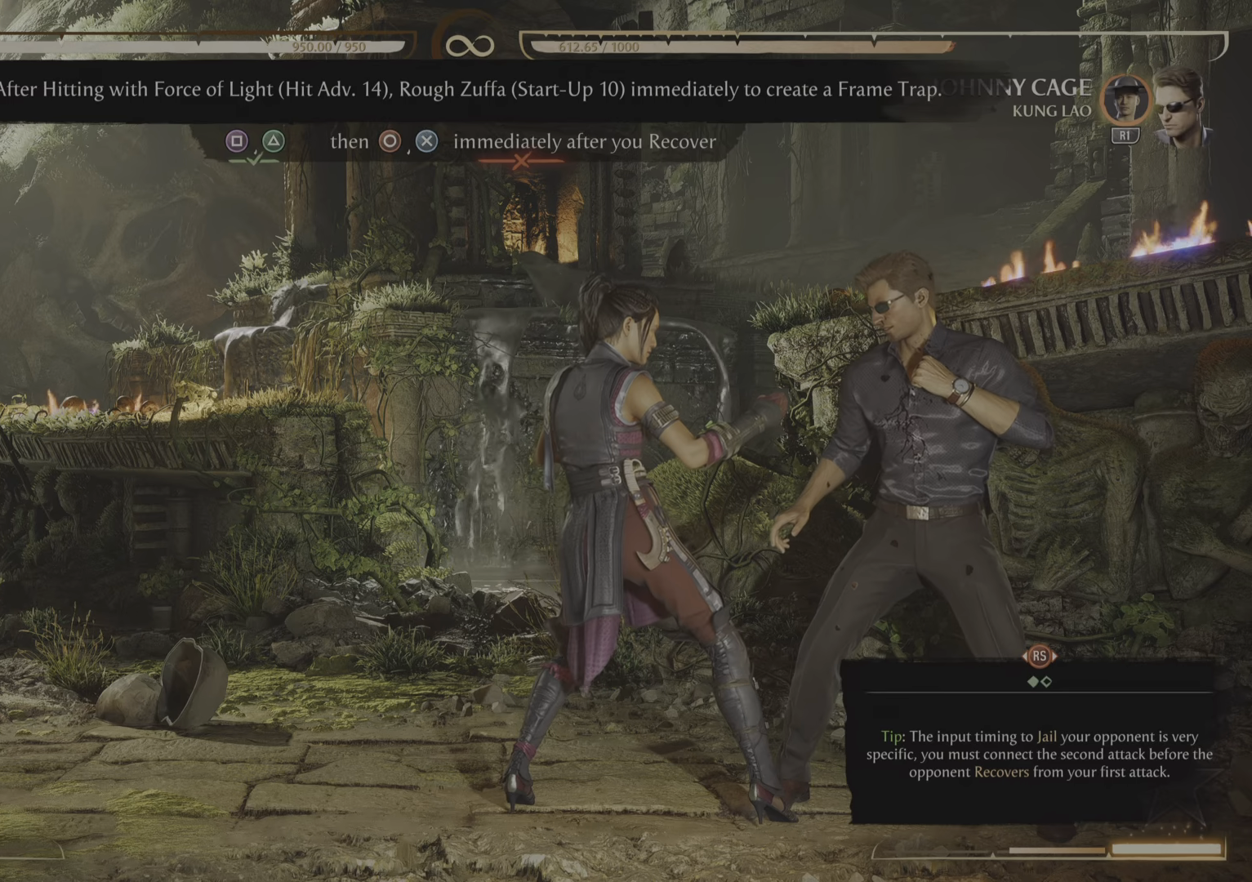
{"buttons": [], "events": []}
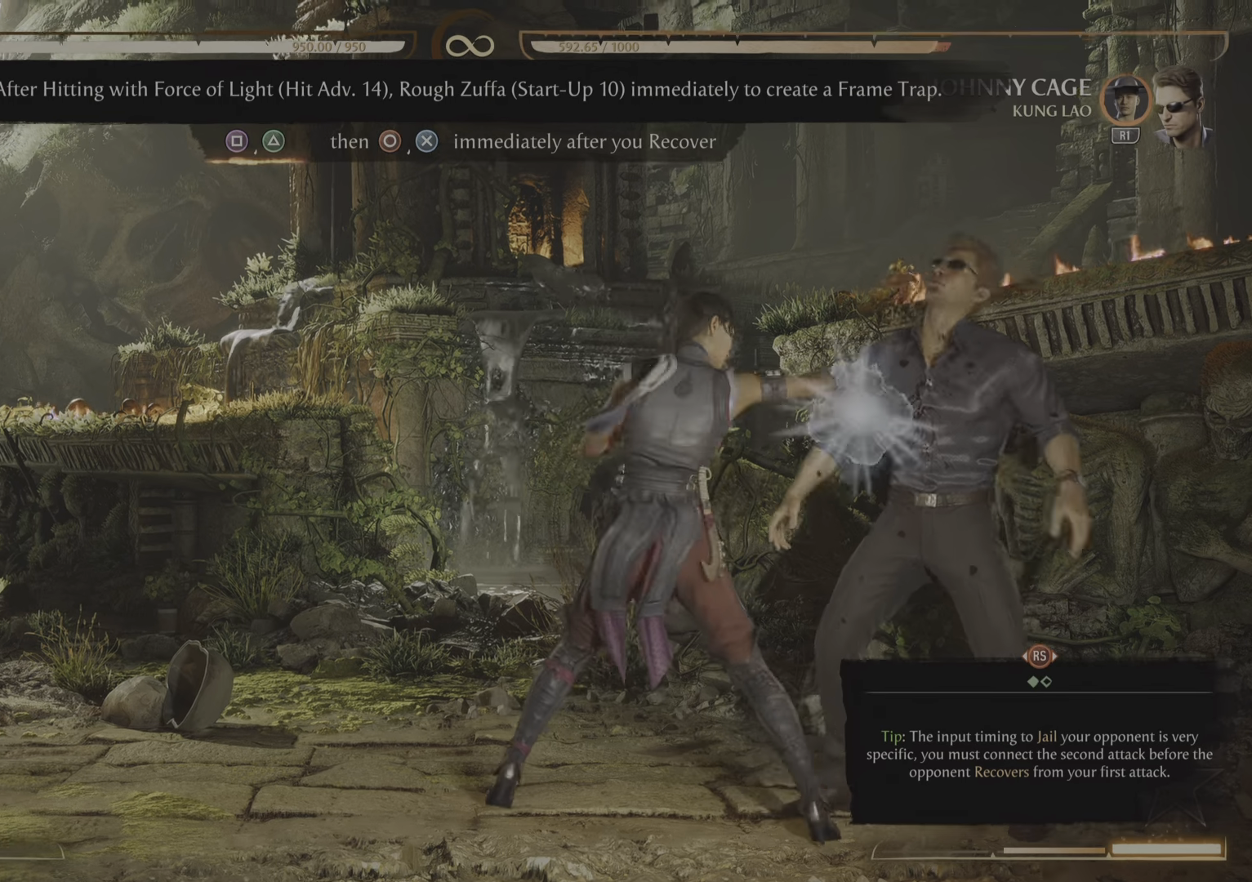
{"buttons": [], "events": []}
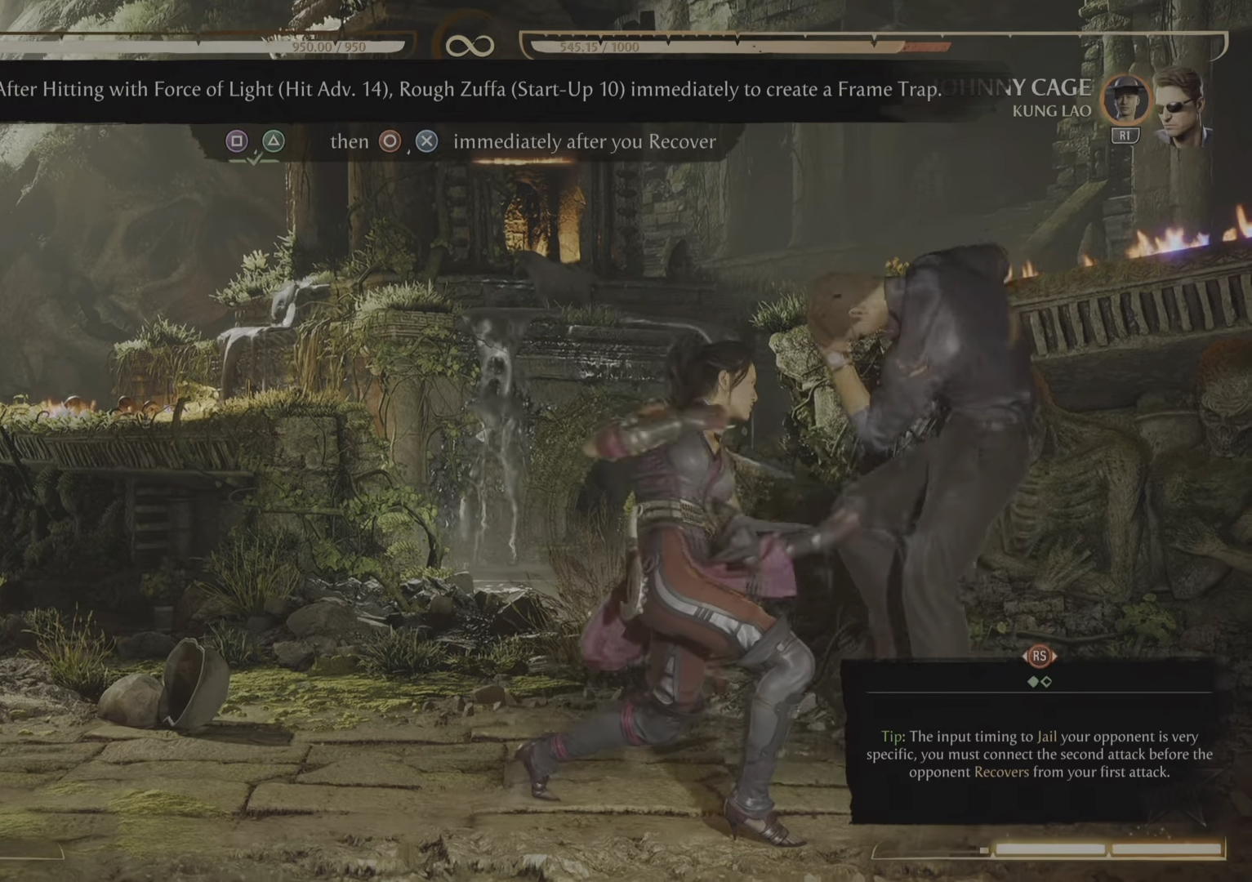
{"buttons": ["CROSS"]}
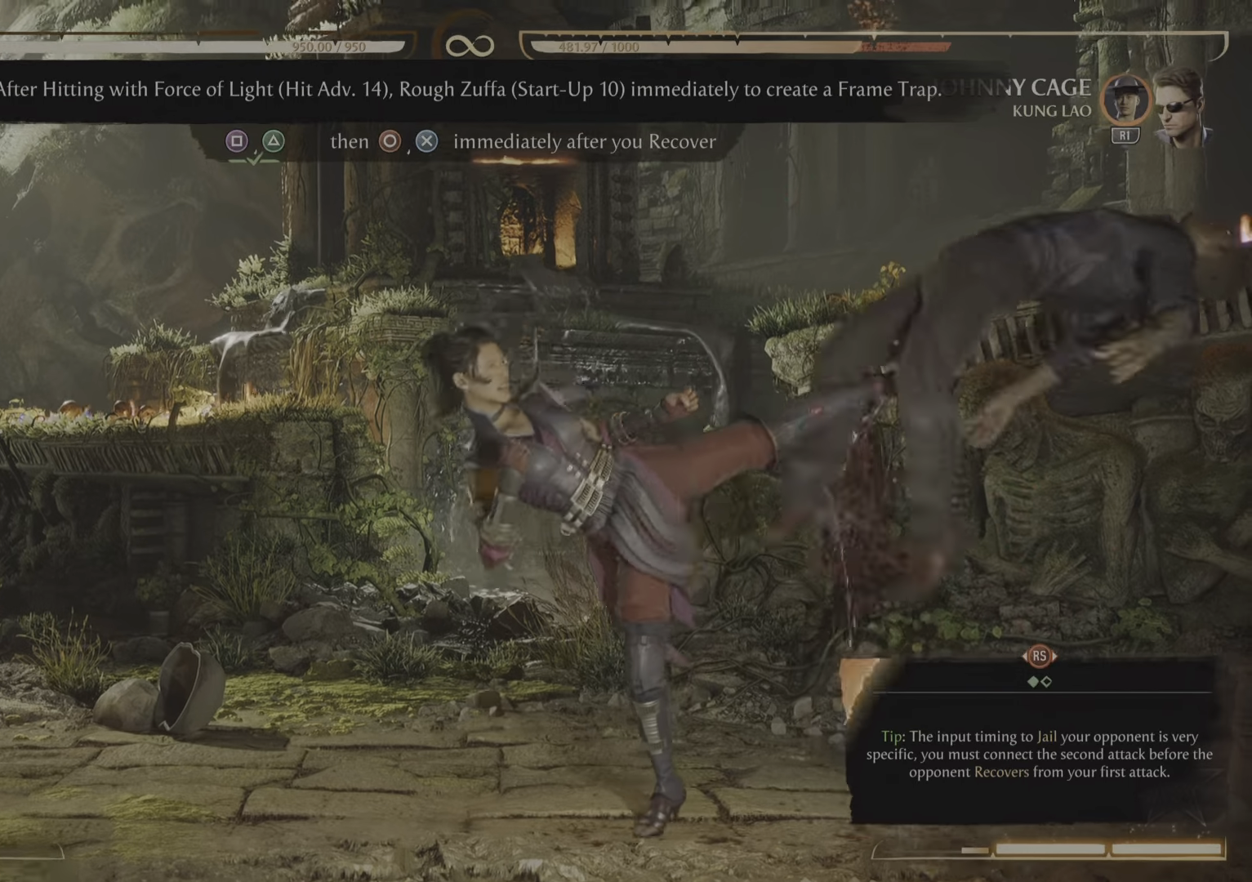
{"buttons": [], "events": [[84, "CROSS", "up"], [100, "CIRCLE", "down"], [251, "CIRCLE", "up"]]}
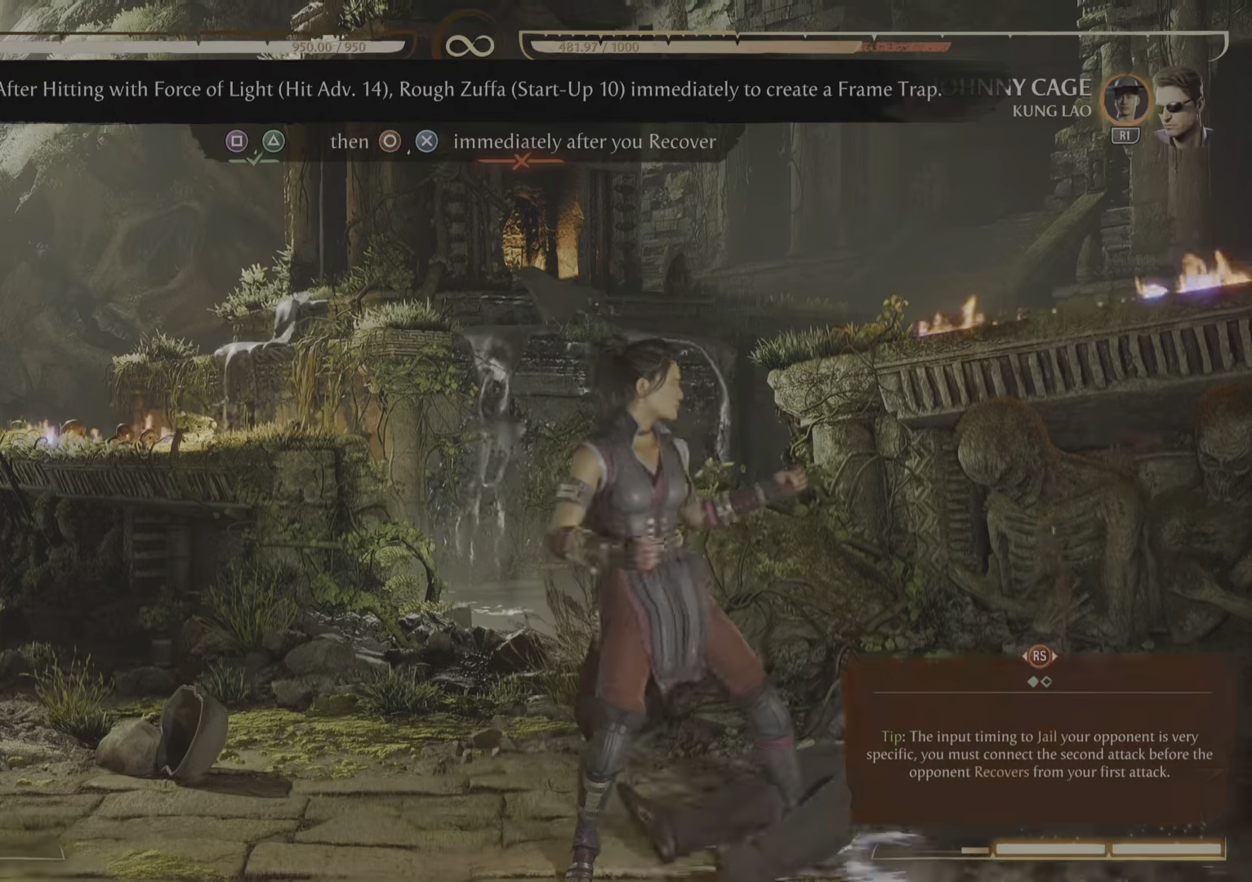
{"buttons": [], "events": []}
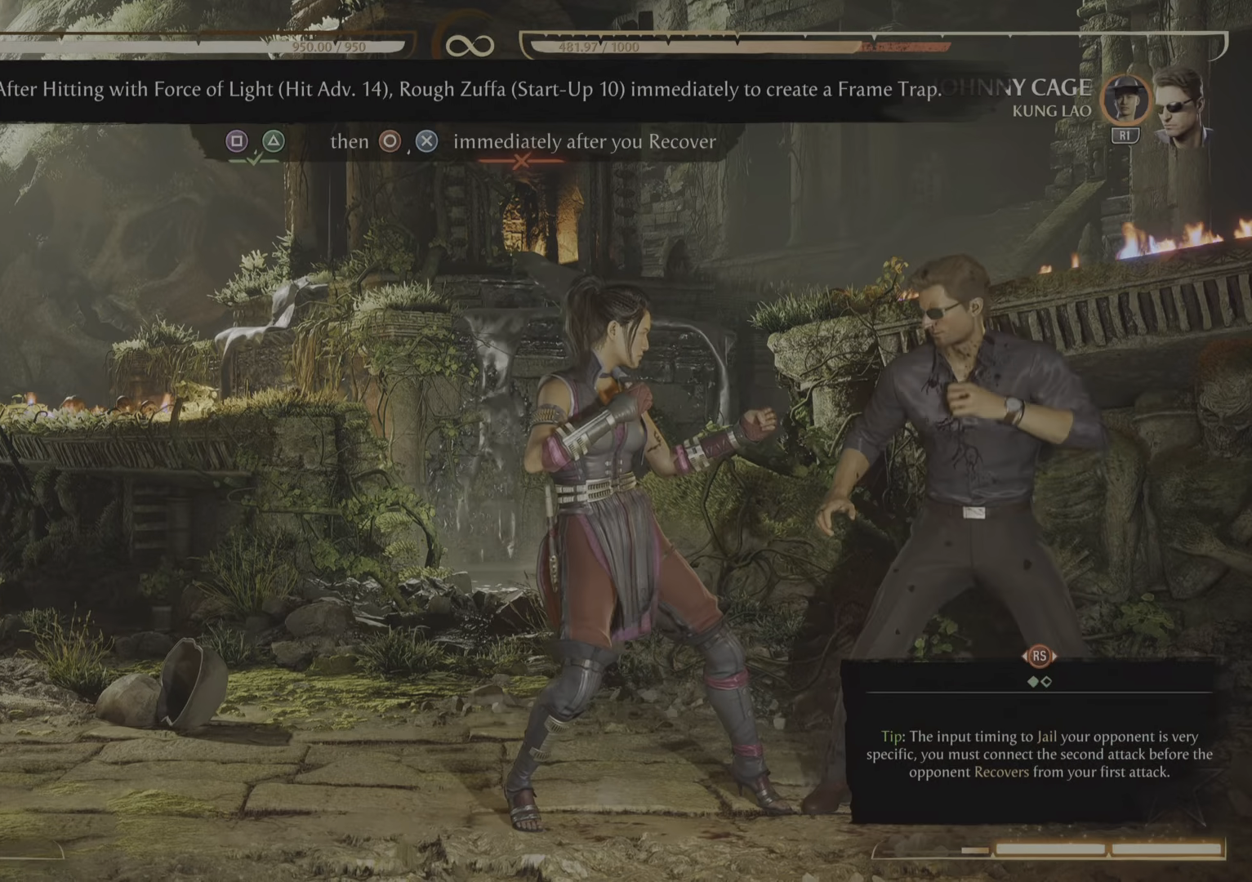
{"buttons": ["DPAD_RIGHT"], "events": [[351, "DPAD_RIGHT", "down"]]}
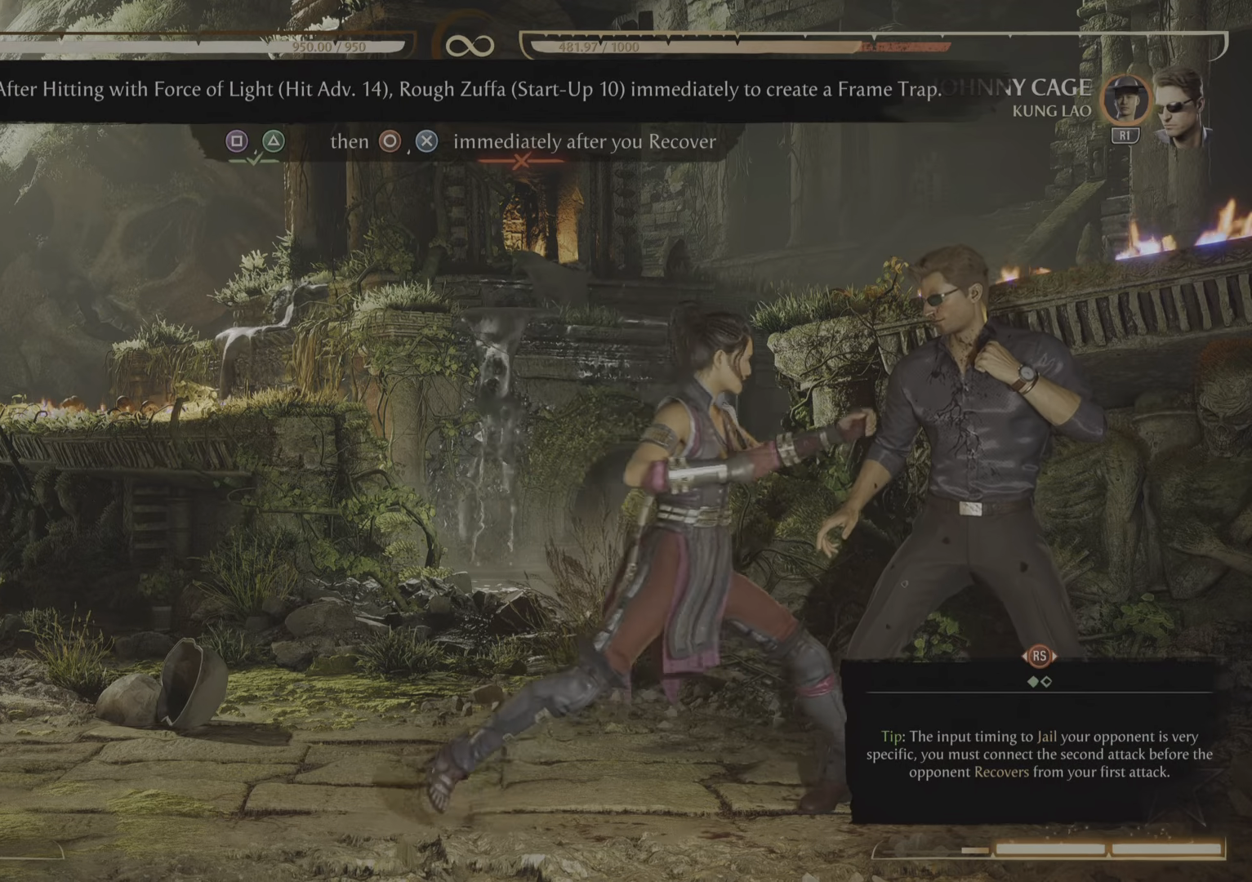
{"buttons": [], "events": [[67, "DPAD_RIGHT", "up"]]}
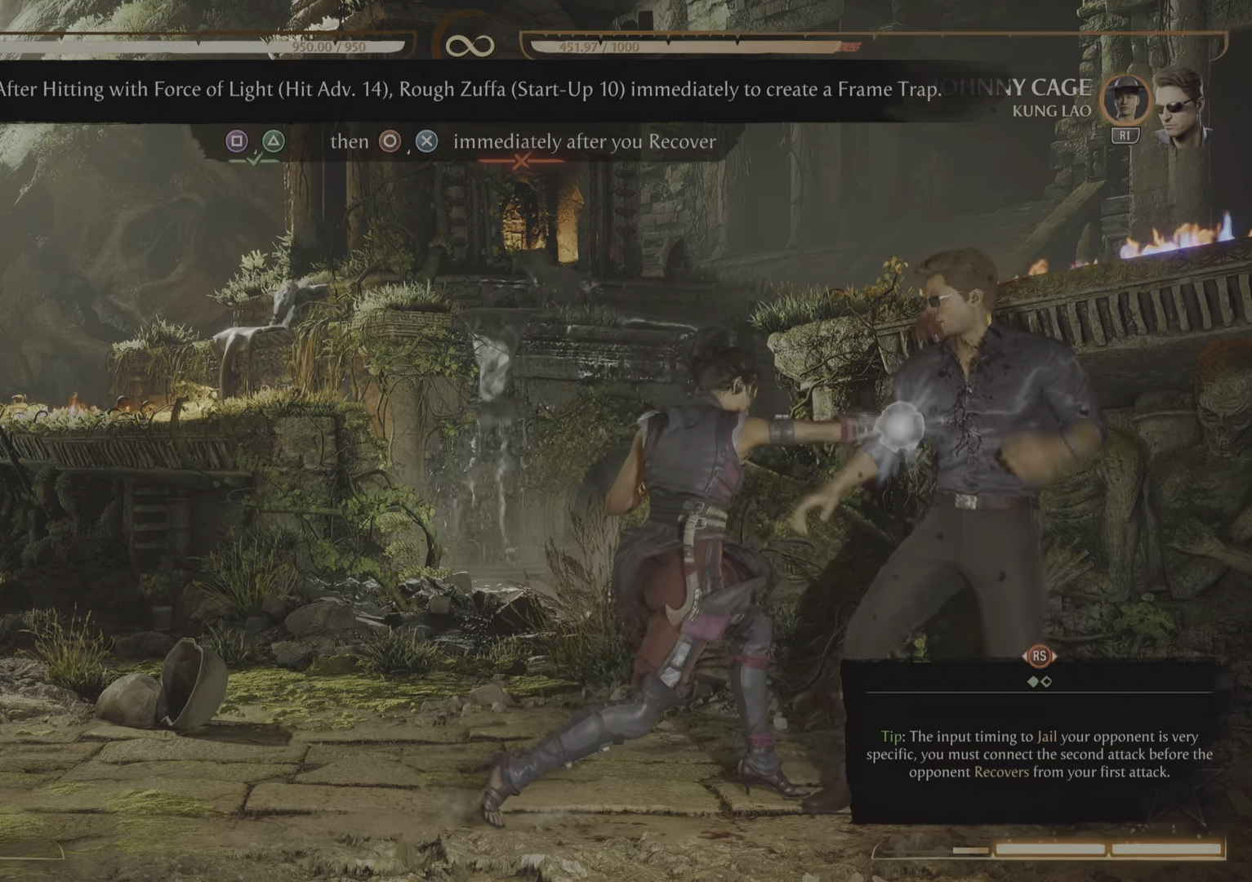
{"buttons": [], "events": []}
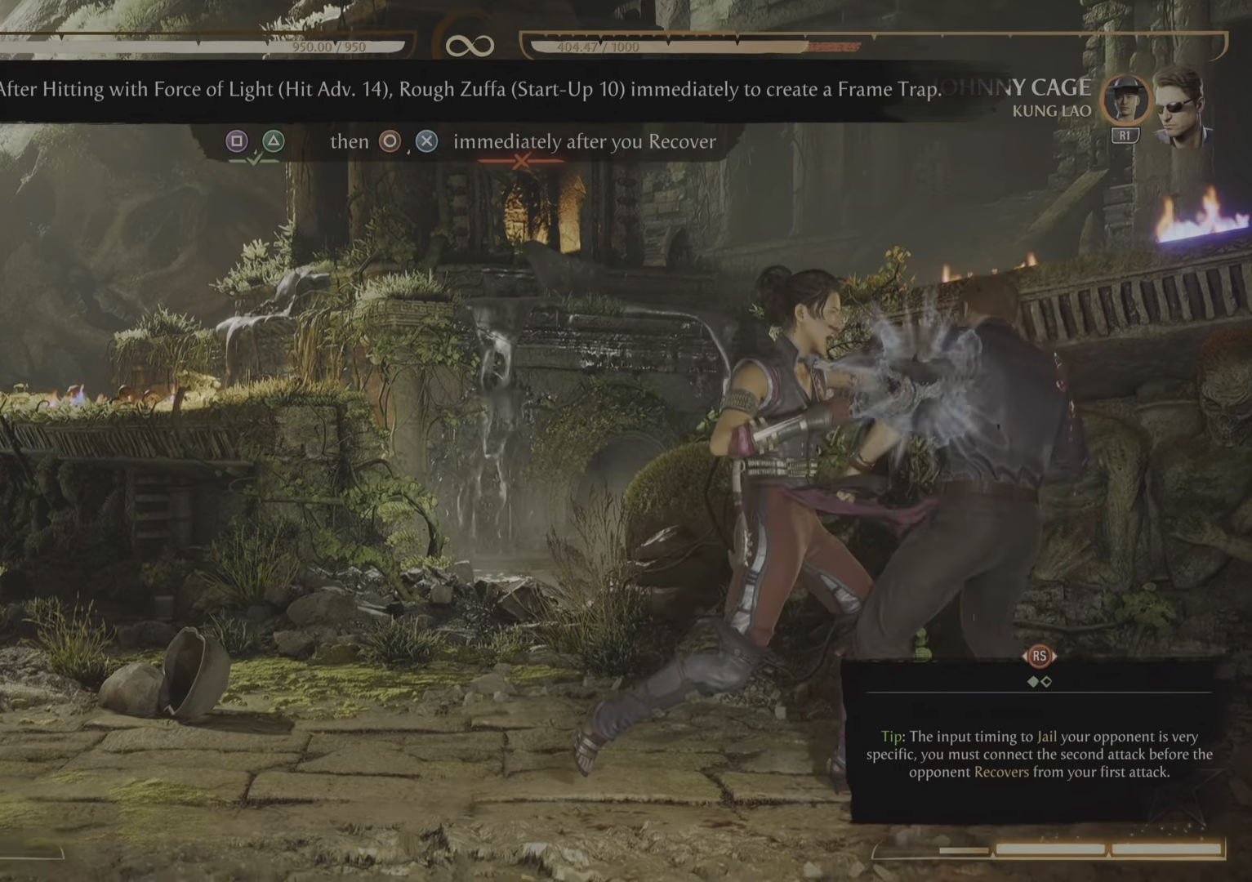
{"buttons": [], "events": []}
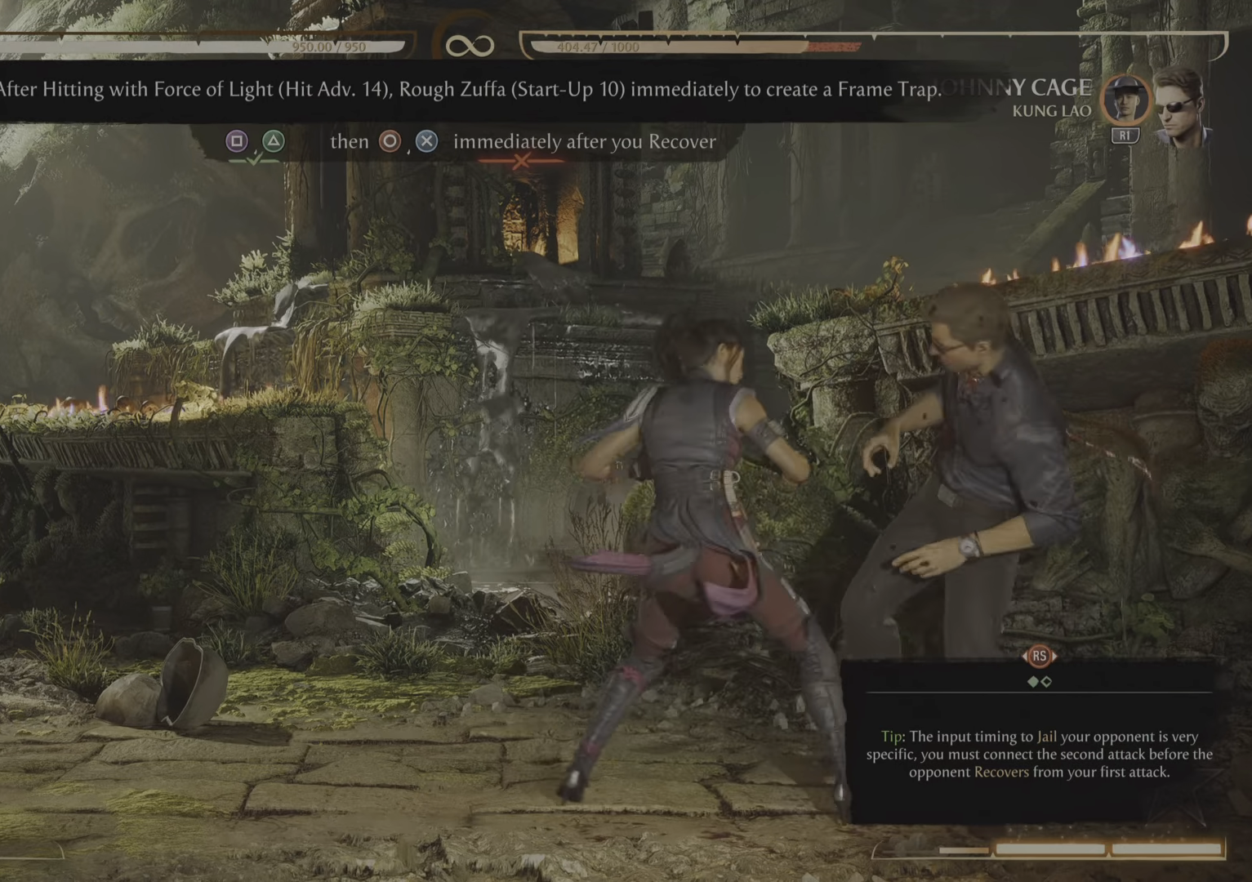
{"buttons": []}
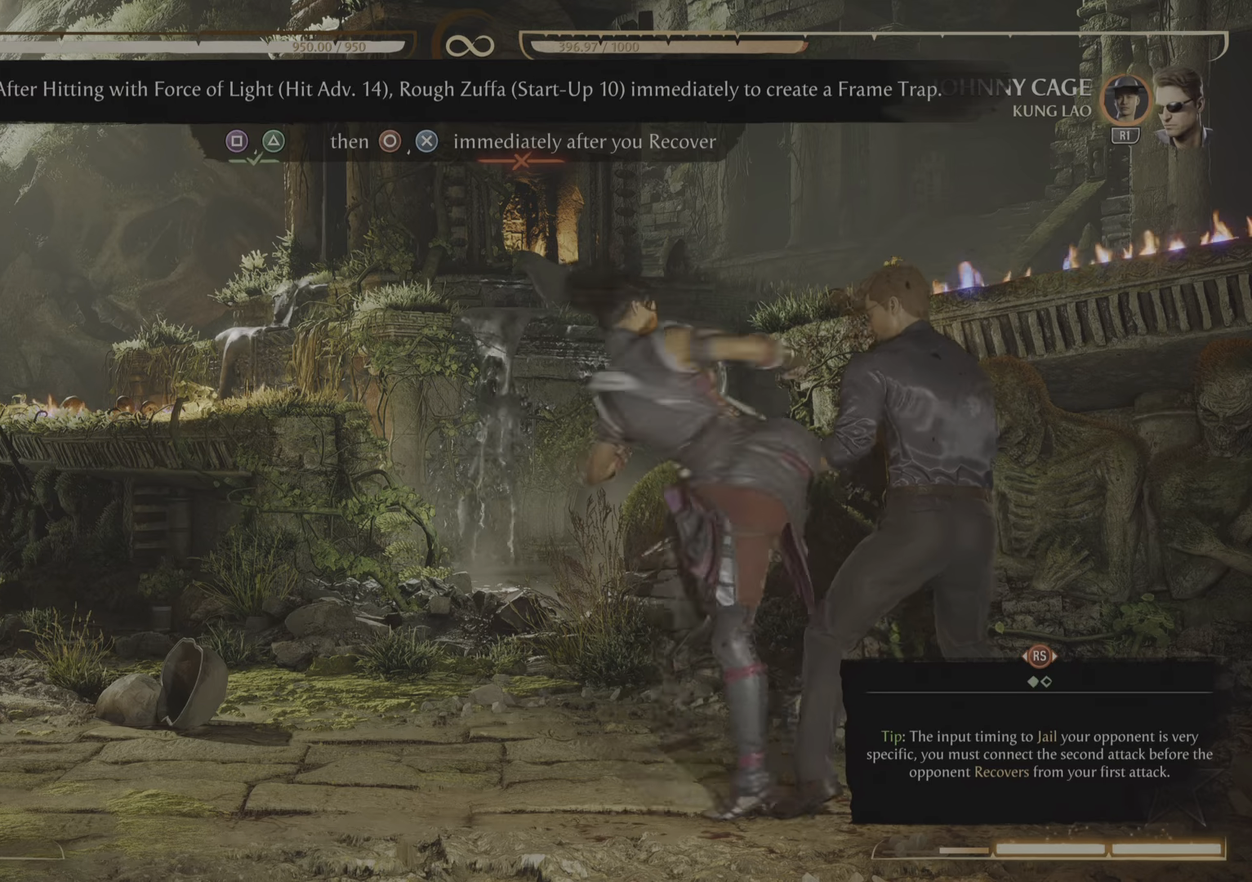
{"buttons": [], "events": []}
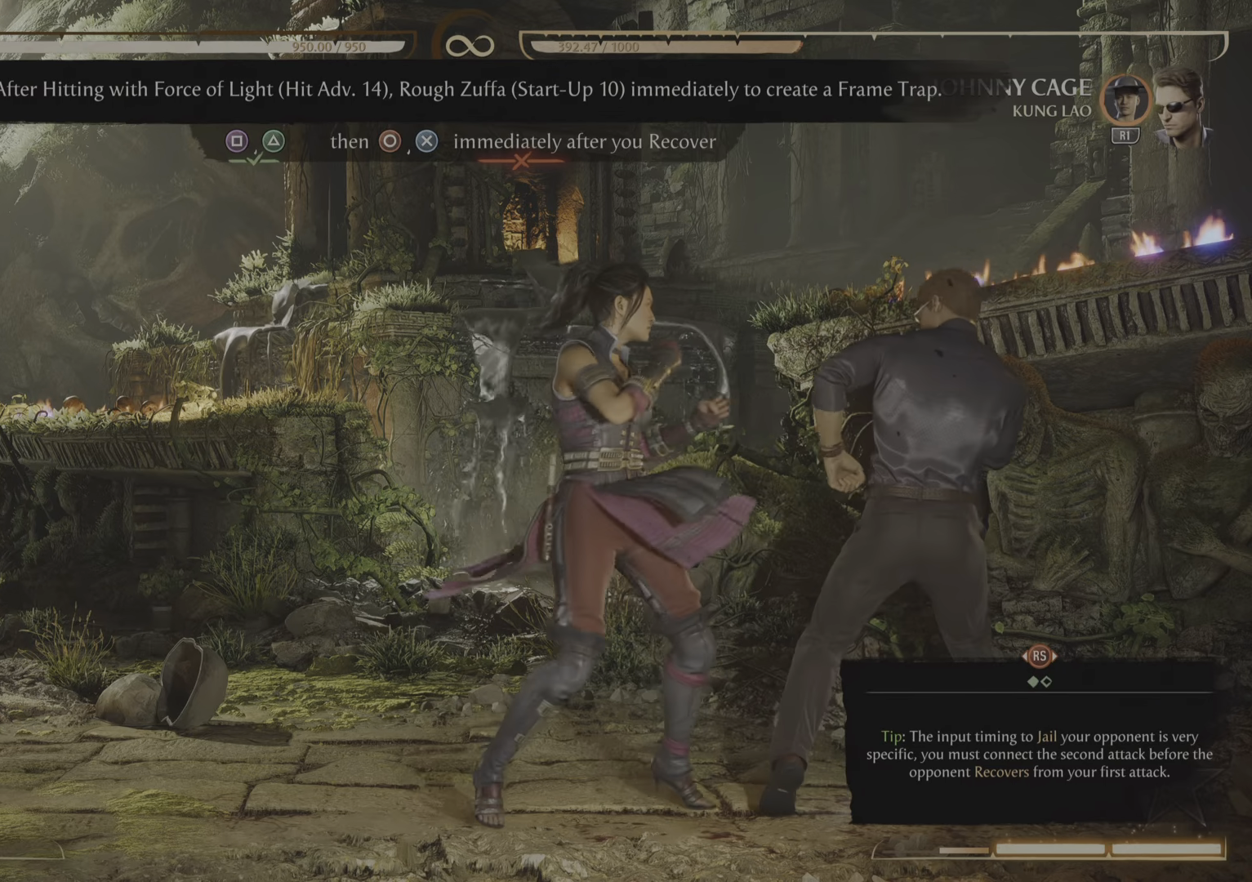
{"buttons": [], "events": []}
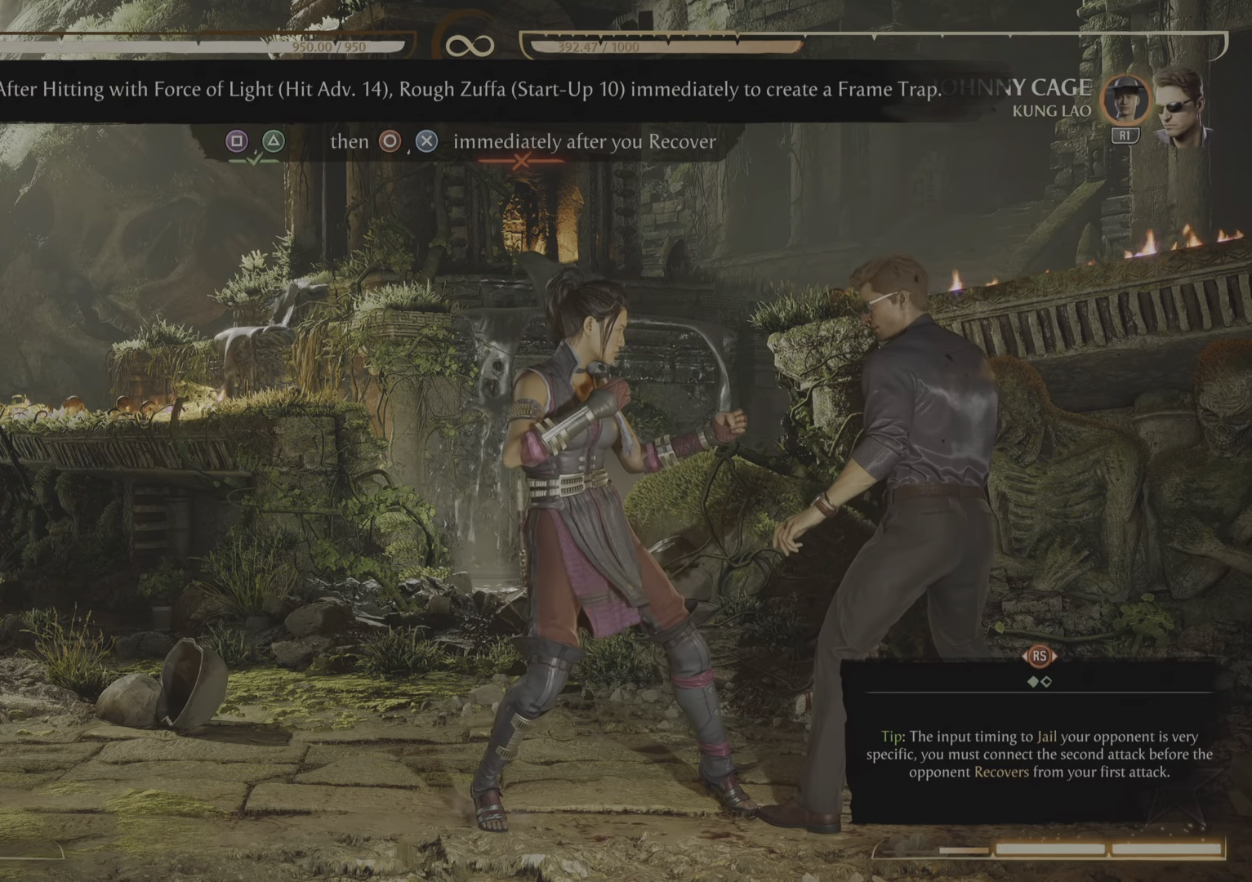
{"buttons": [], "events": []}
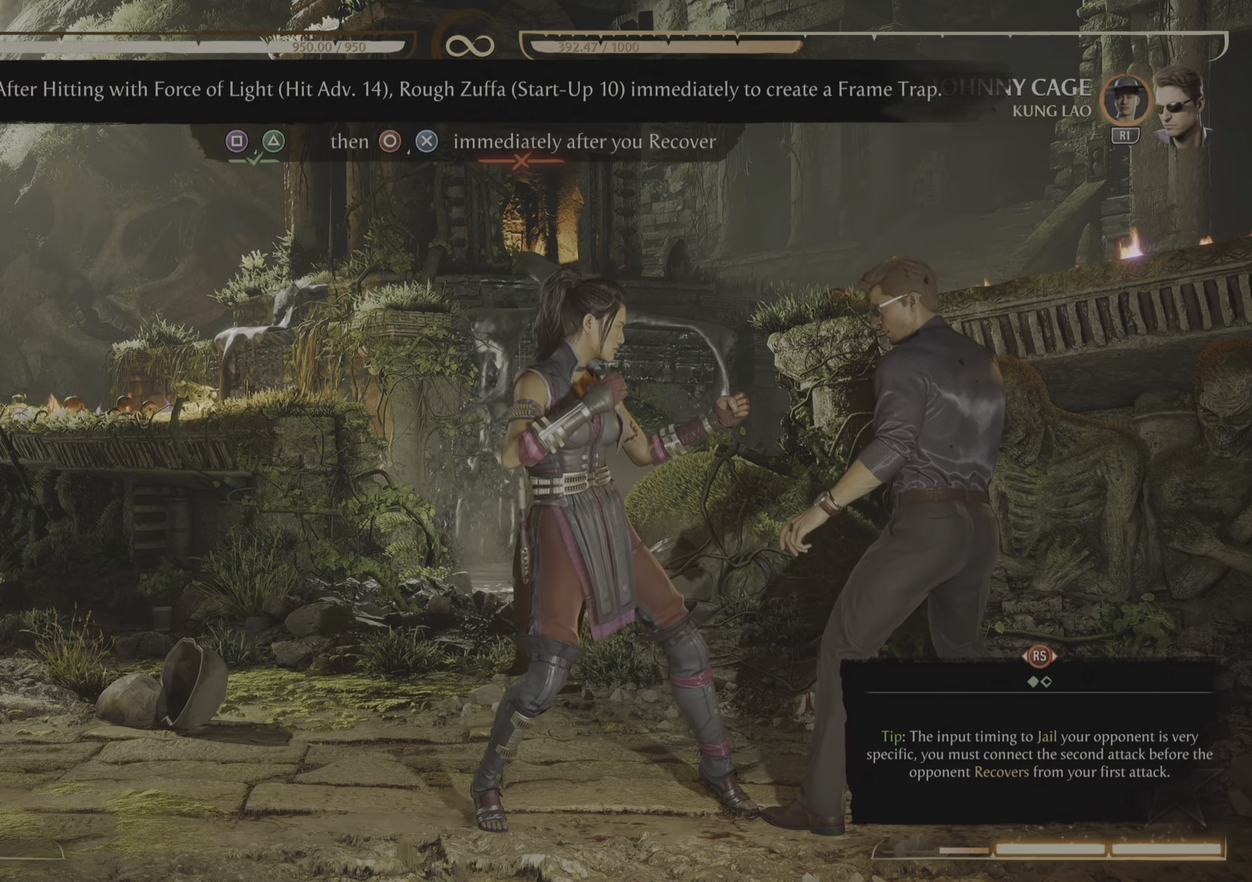
{"buttons": [], "events": []}
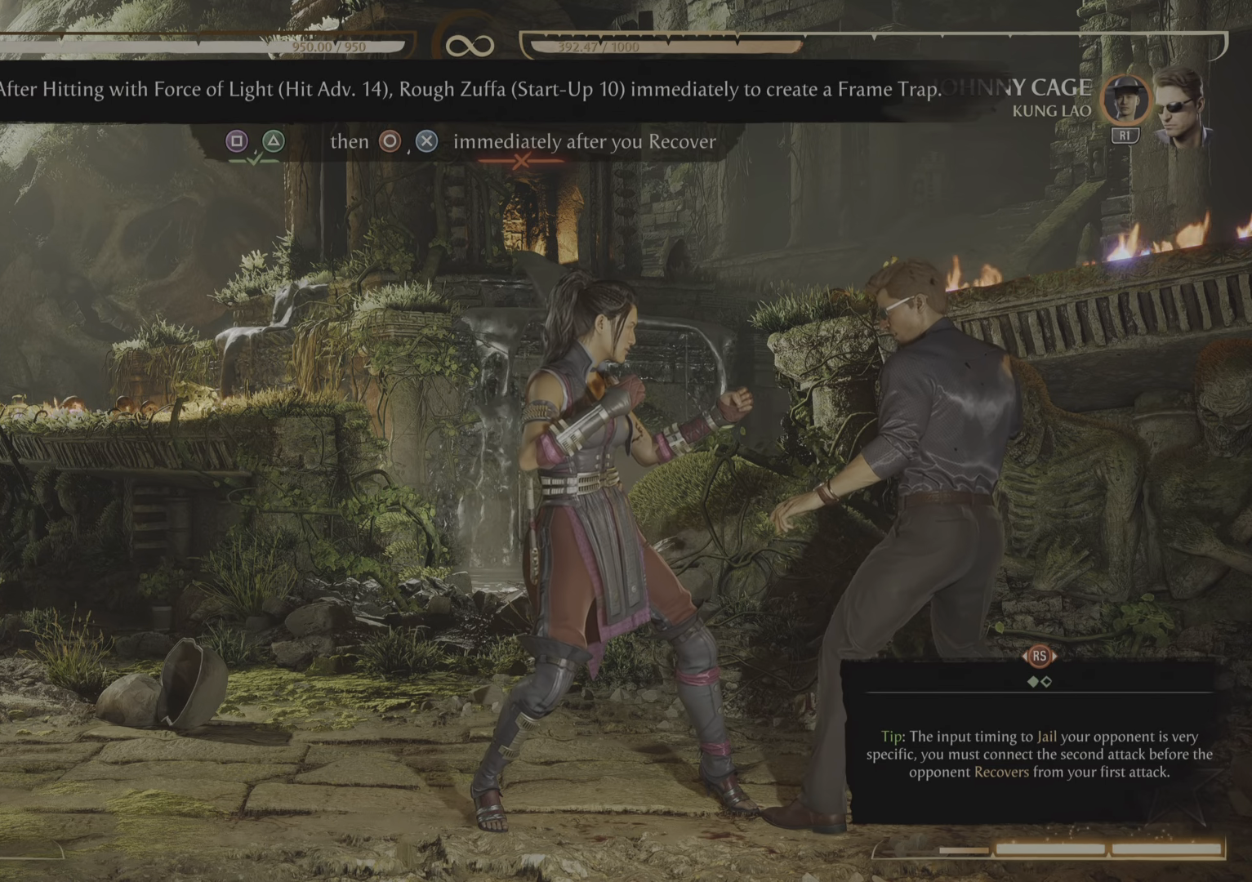
{"buttons": [], "events": [[384, "SQUARE", "down"], [484, "SQUARE", "up"]]}
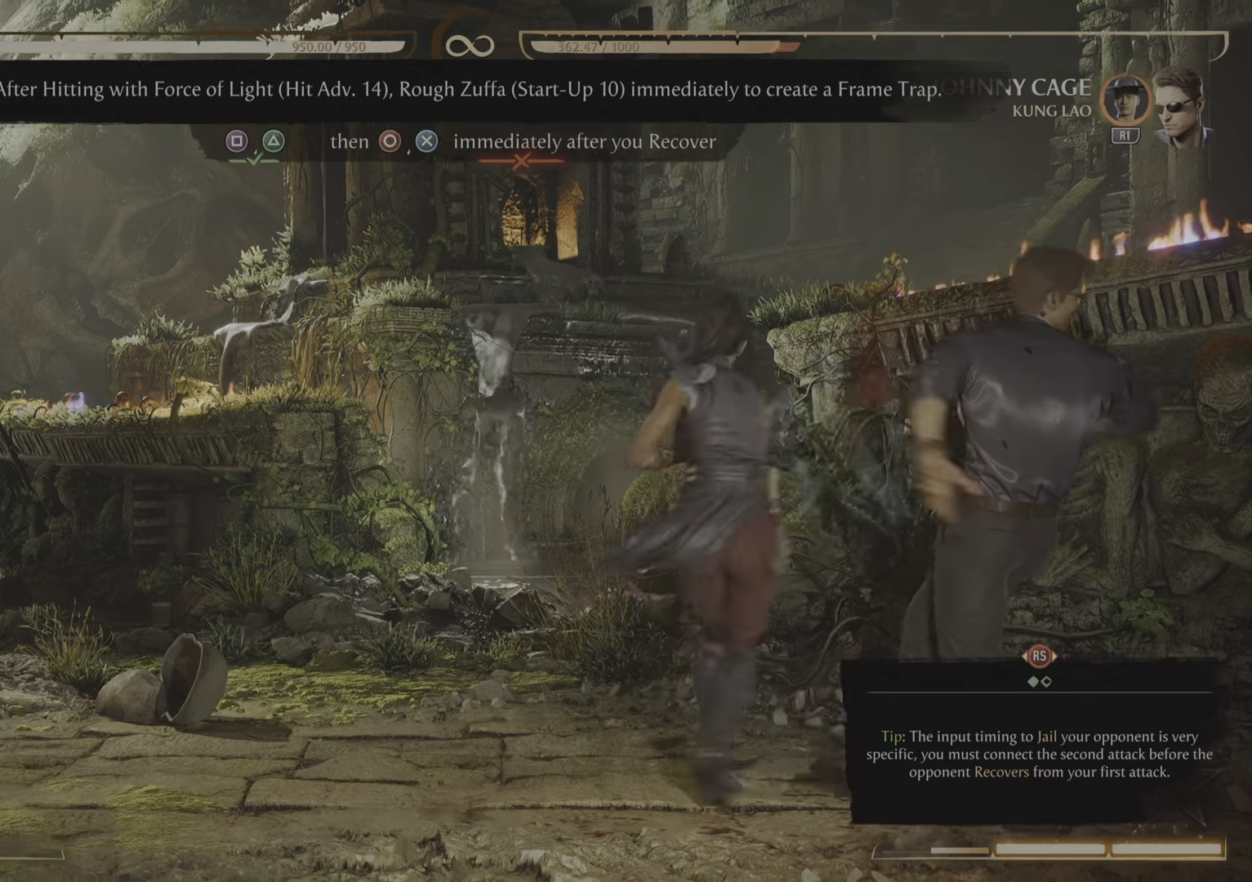
{"buttons": [], "events": [[150, "CIRCLE", "down"], [300, "CIRCLE", "up"]]}
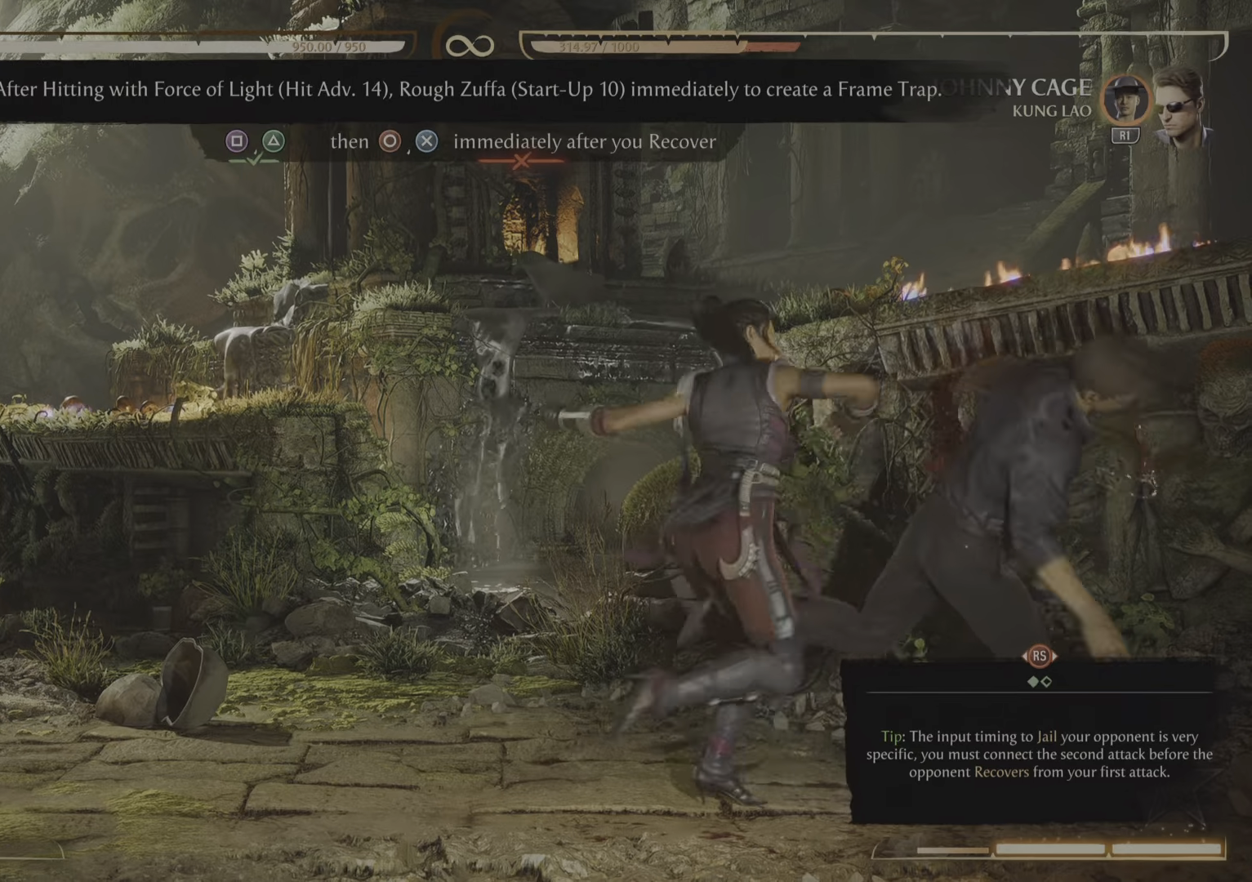
{"buttons": []}
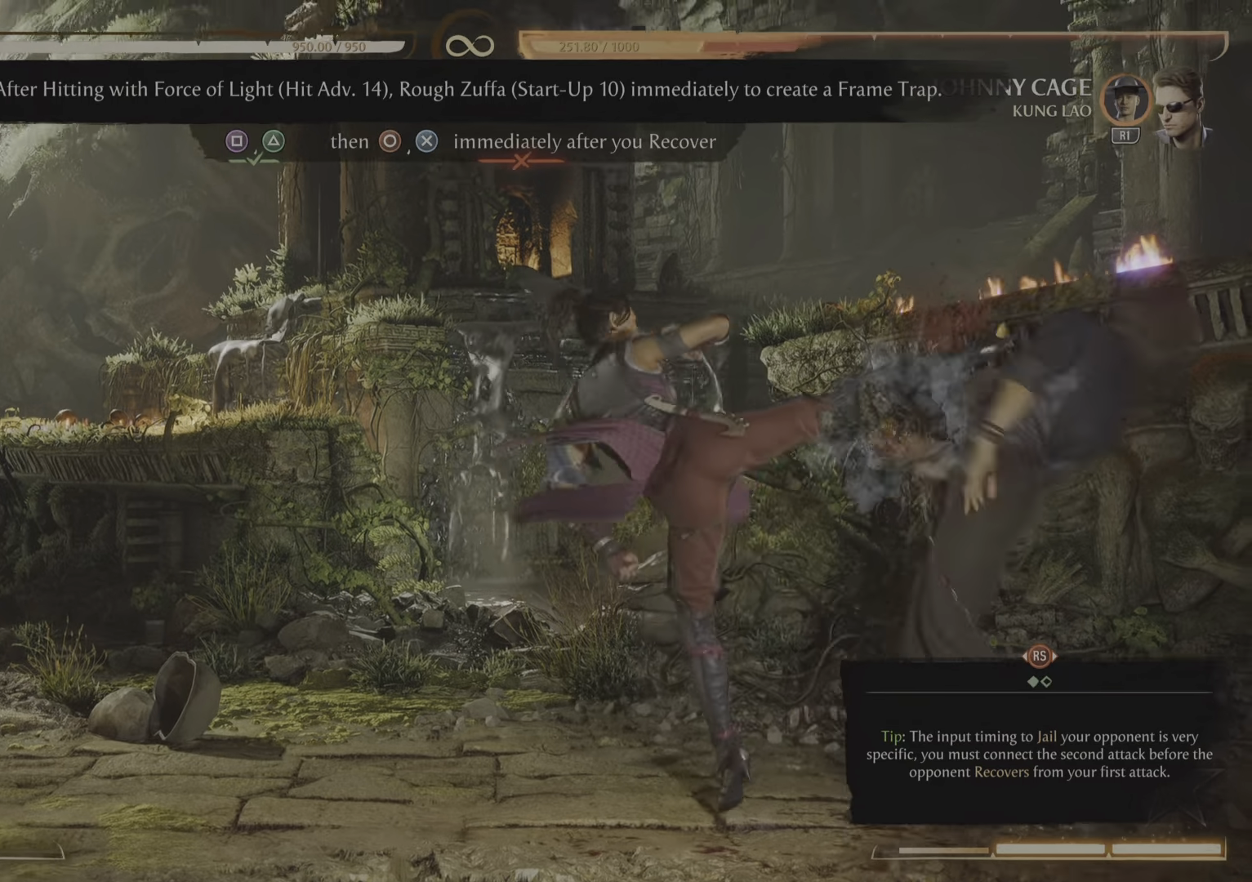
{"buttons": [], "events": [[33, "CIRCLE", "down"], [167, "CIRCLE", "up"]]}